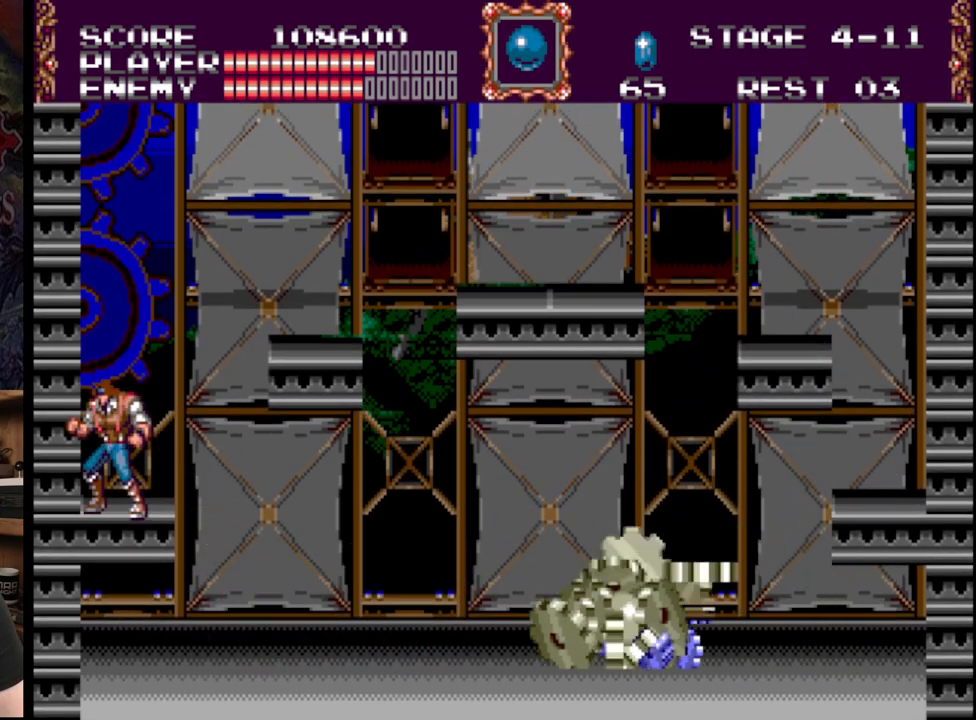
Gameplay with a controller (Xbox layout); each line is a JSON object with the inputs held at the frame after it. "events" lists button and stick changes between this image and that frame as [ms after this image, input, new state], when the widget could be followed in between. Not read: L1 L2 L3 R1 R2 R3.
{"buttons": ["DPAD_RIGHT"], "events": [[150, "B", "down"], [483, "B", "up"]]}
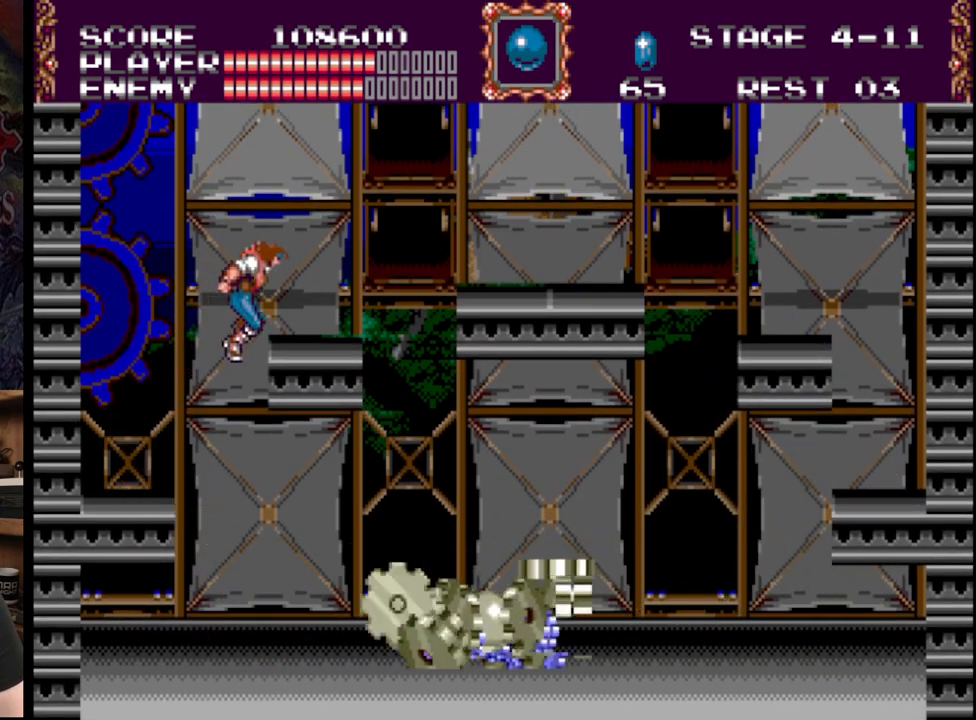
{"buttons": ["B", "DPAD_RIGHT"], "events": [[317, "B", "down"]]}
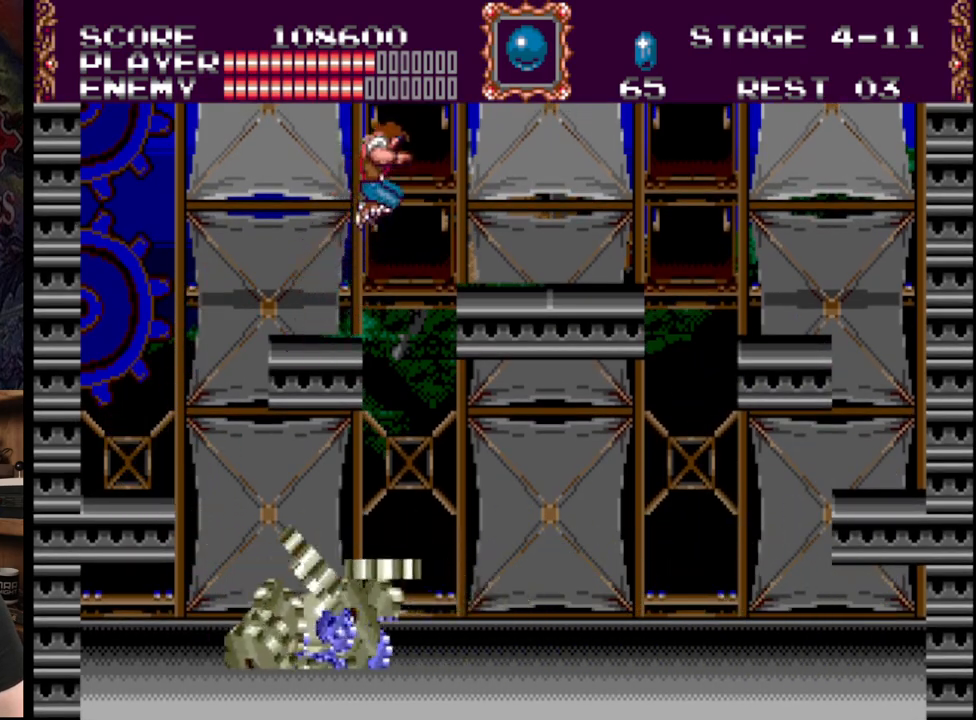
{"buttons": ["B", "DPAD_RIGHT"], "events": []}
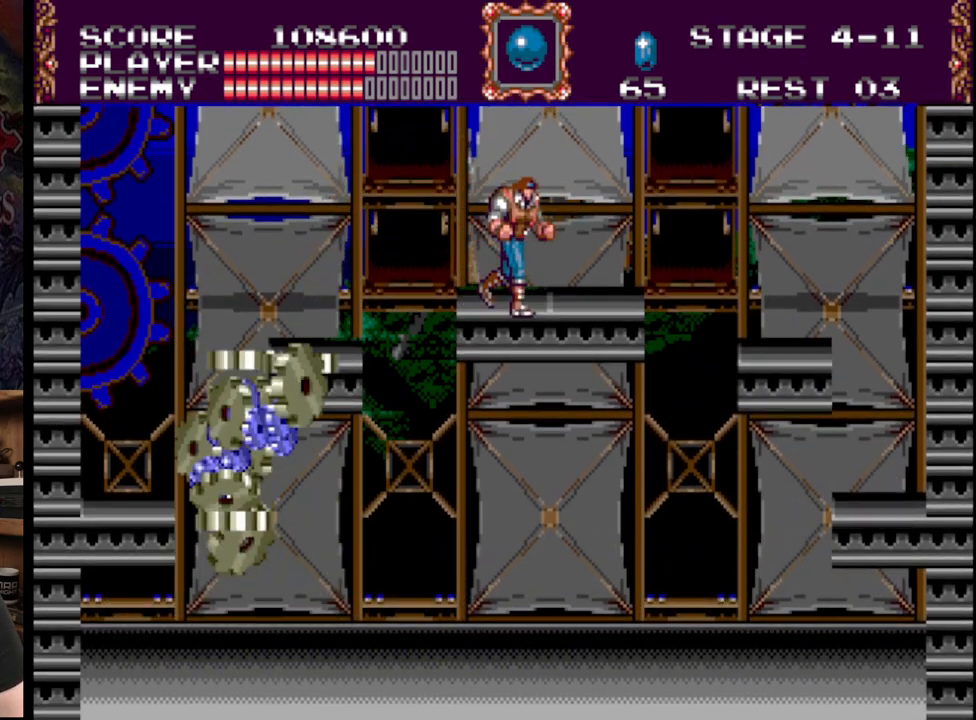
{"buttons": [], "events": [[50, "B", "up"], [183, "DPAD_RIGHT", "up"], [350, "DPAD_LEFT", "down"], [500, "DPAD_LEFT", "up"]]}
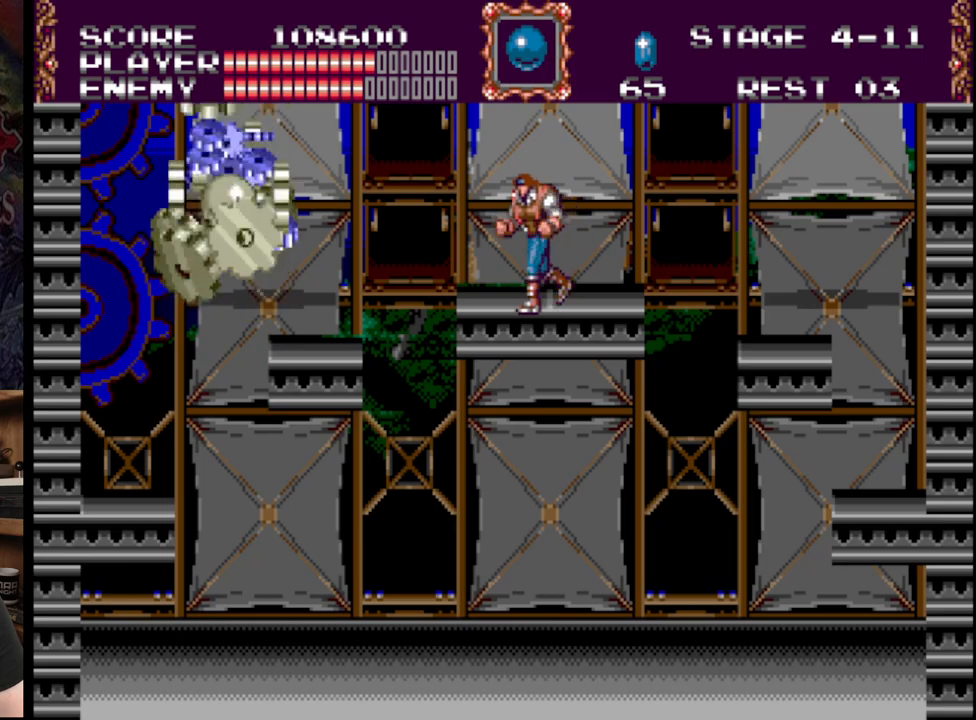
{"buttons": [], "events": [[250, "DPAD_LEFT", "down"], [500, "DPAD_LEFT", "up"]]}
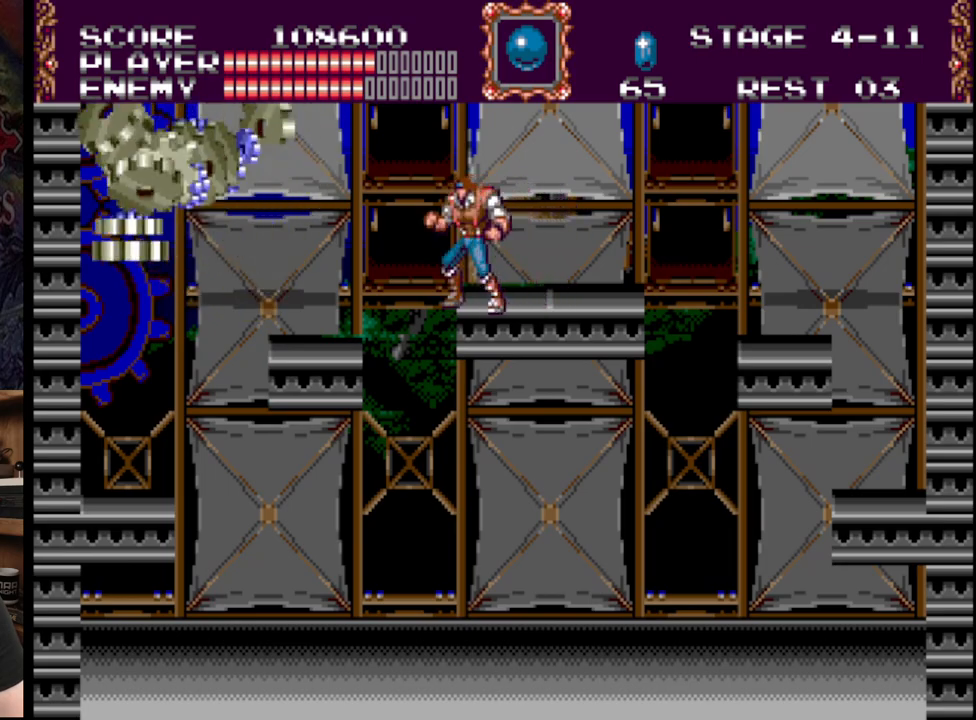
{"buttons": [], "events": [[200, "DPAD_LEFT", "down"], [417, "DPAD_LEFT", "up"]]}
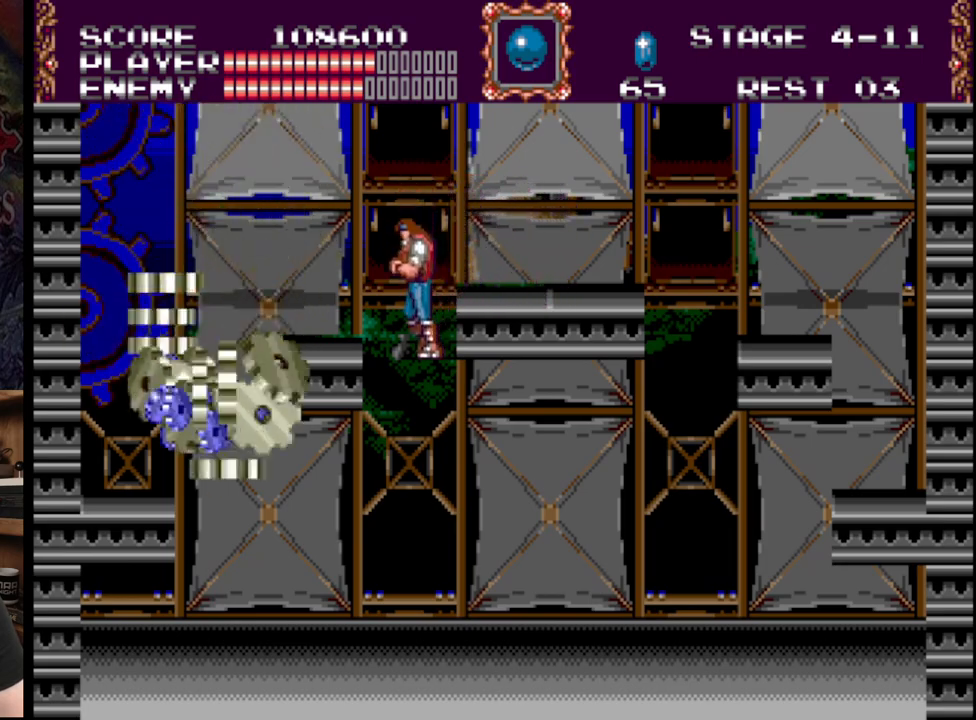
{"buttons": [], "events": [[383, "A", "down"], [483, "A", "up"]]}
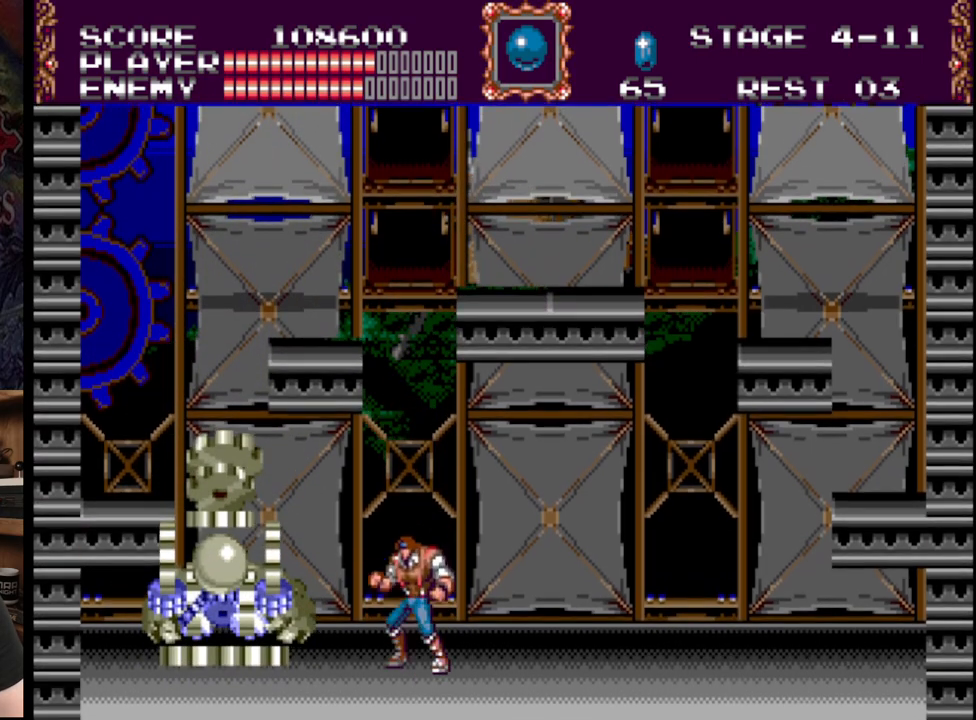
{"buttons": ["A"], "events": [[67, "A", "down"], [183, "A", "up"], [233, "A", "down"], [383, "A", "up"], [450, "A", "down"]]}
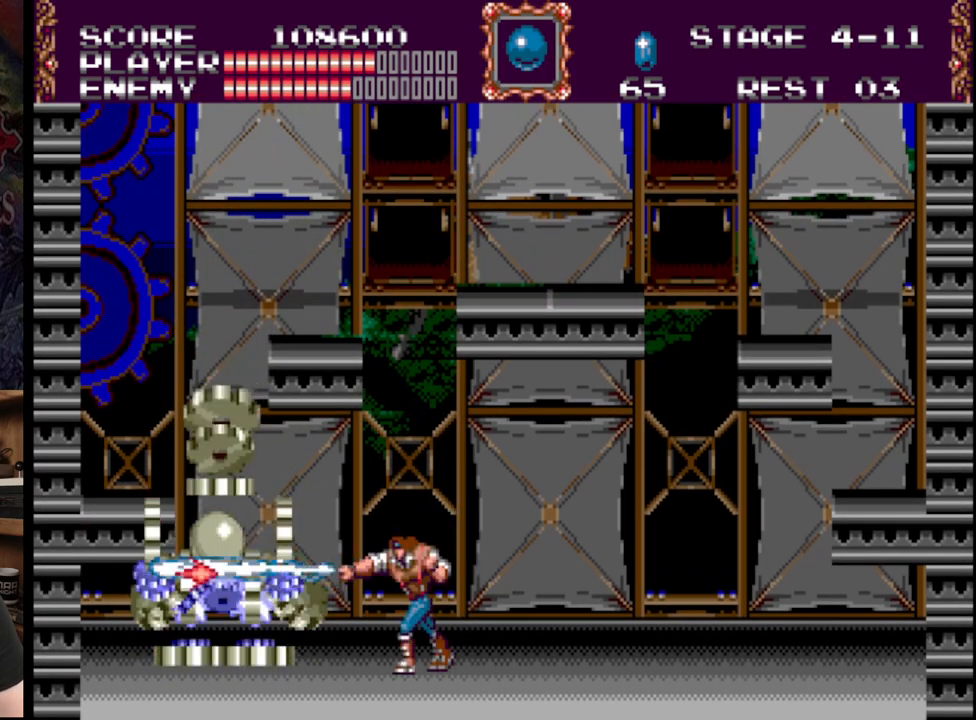
{"buttons": ["A"], "events": [[117, "A", "up"], [200, "A", "down"], [350, "A", "up"], [400, "A", "down"]]}
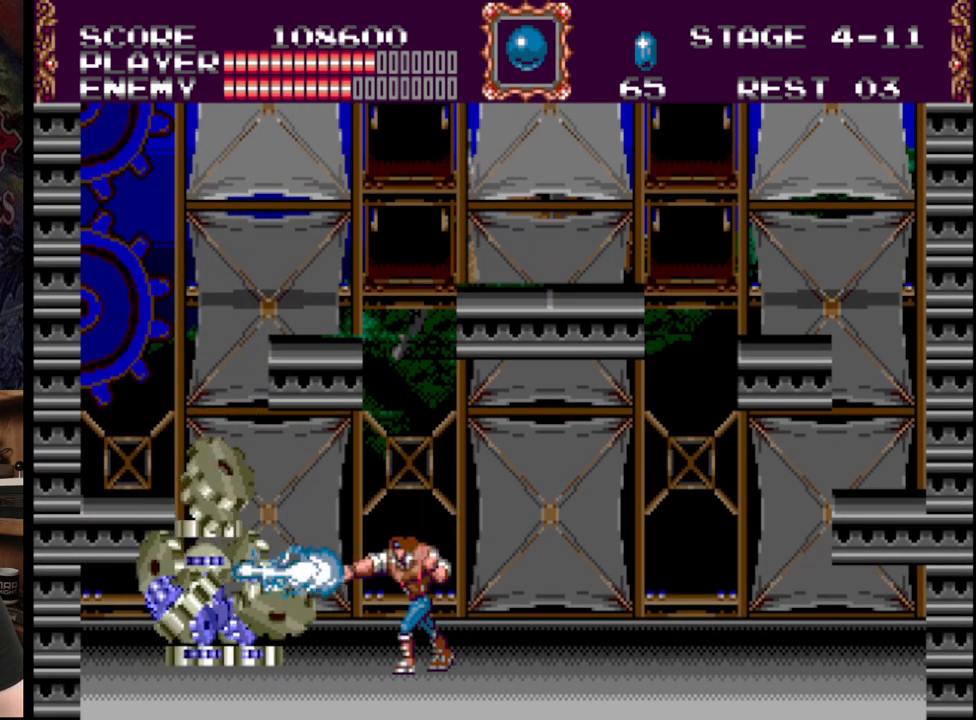
{"buttons": [], "events": [[267, "A", "up"], [333, "A", "down"], [500, "A", "up"]]}
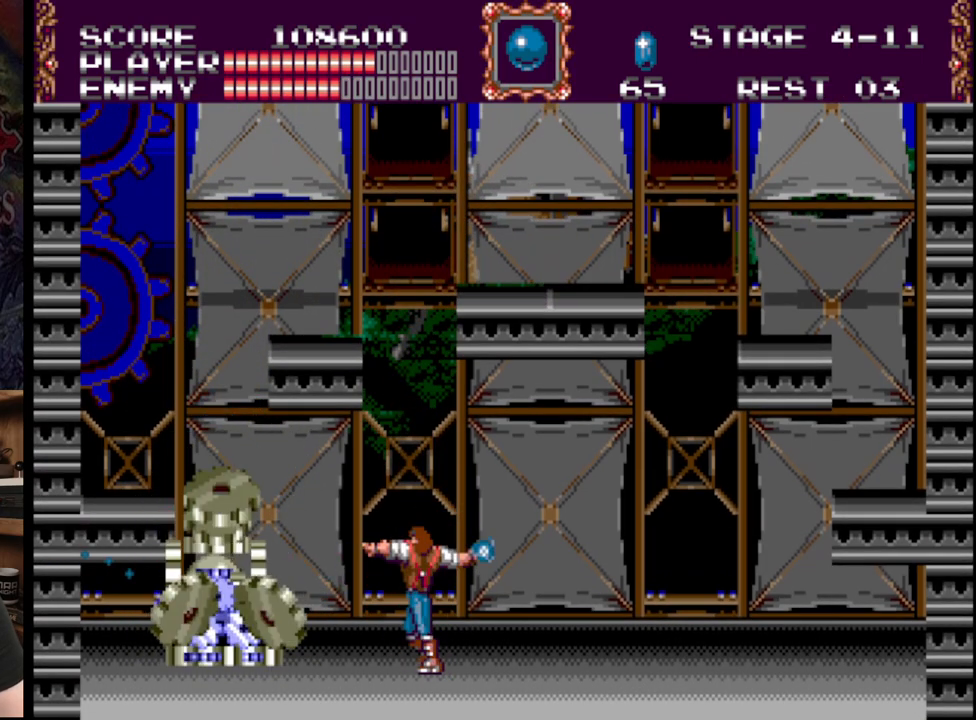
{"buttons": ["A"], "events": [[50, "A", "down"]]}
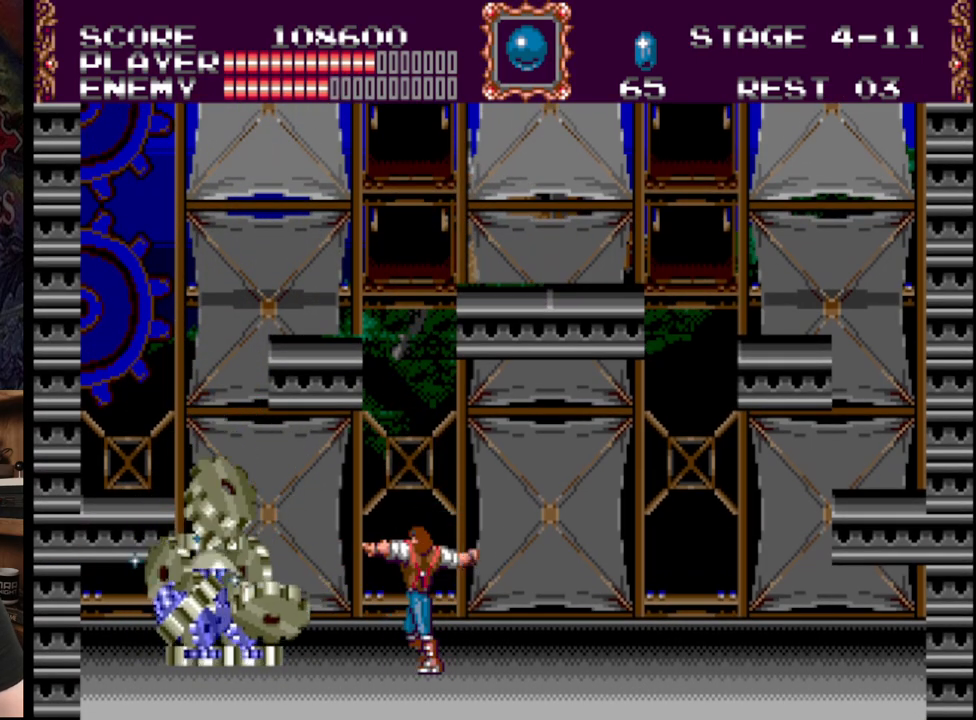
{"buttons": ["A"], "events": [[50, "A", "up"], [117, "A", "down"], [333, "A", "up"], [467, "A", "down"]]}
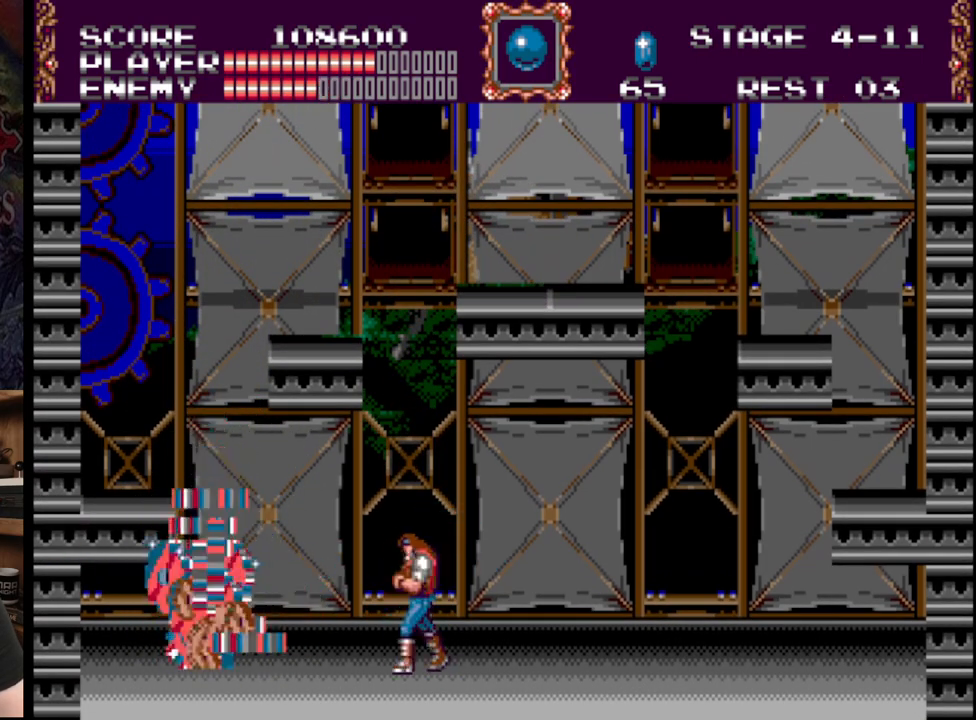
{"buttons": ["DPAD_RIGHT"], "events": [[117, "A", "up"], [167, "A", "down"], [317, "A", "up"], [383, "DPAD_RIGHT", "down"]]}
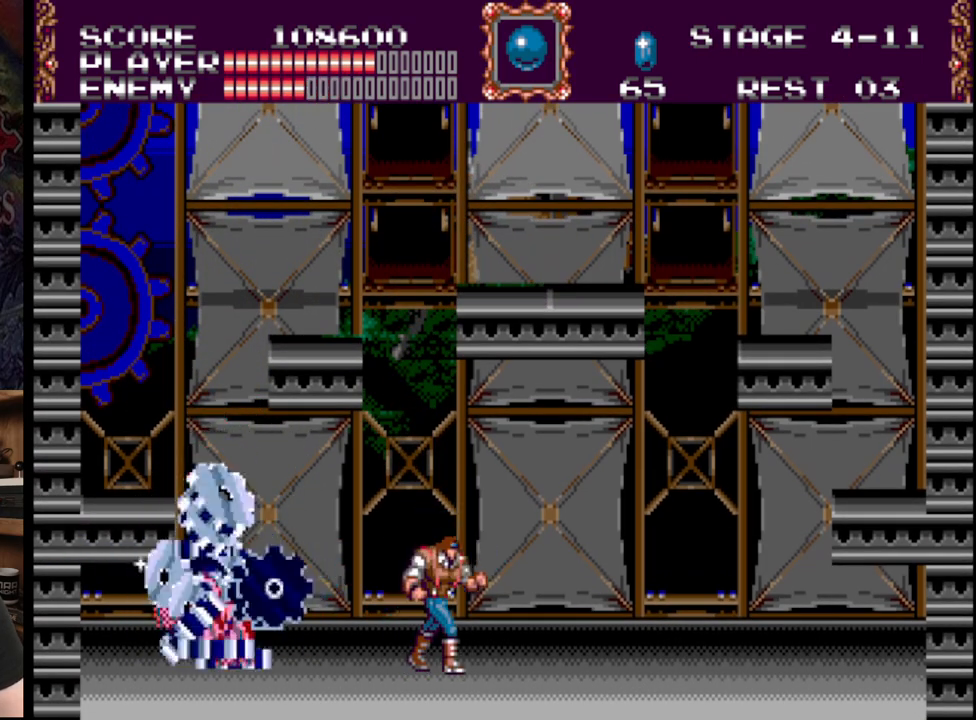
{"buttons": ["B"], "events": [[67, "DPAD_RIGHT", "up"], [100, "DPAD_RIGHT", "down"], [300, "DPAD_UP", "down"], [317, "DPAD_LEFT", "down"], [317, "DPAD_RIGHT", "up"], [333, "B", "down"], [333, "DPAD_UP", "up"], [383, "DPAD_LEFT", "up"]]}
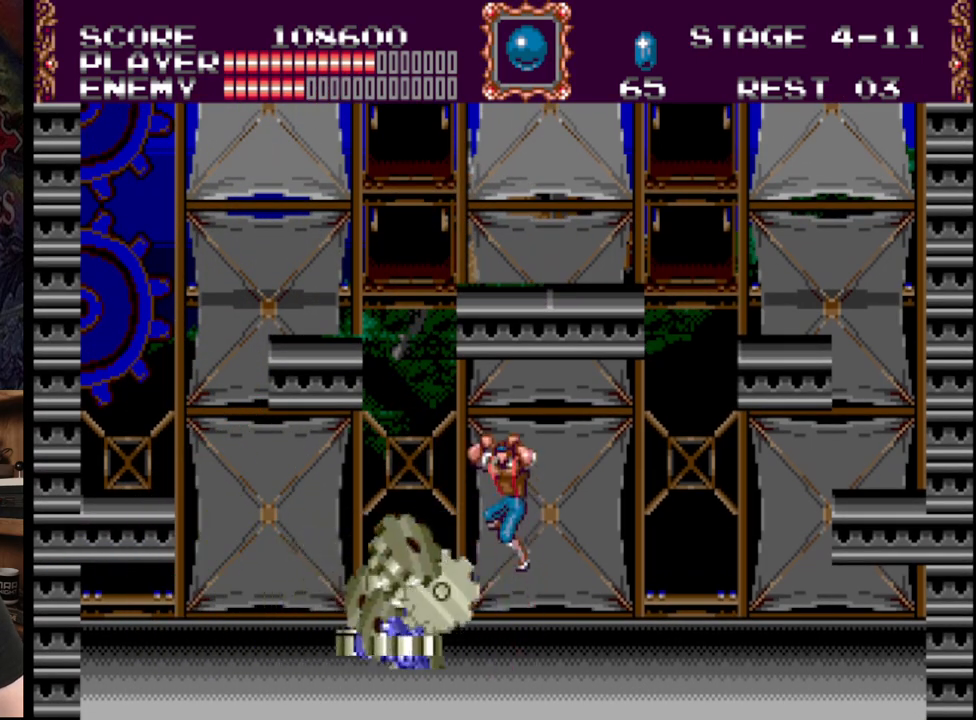
{"buttons": [], "events": [[17, "DPAD_LEFT", "down"], [83, "A", "down"], [250, "A", "up"], [267, "DPAD_LEFT", "up"], [333, "B", "up"]]}
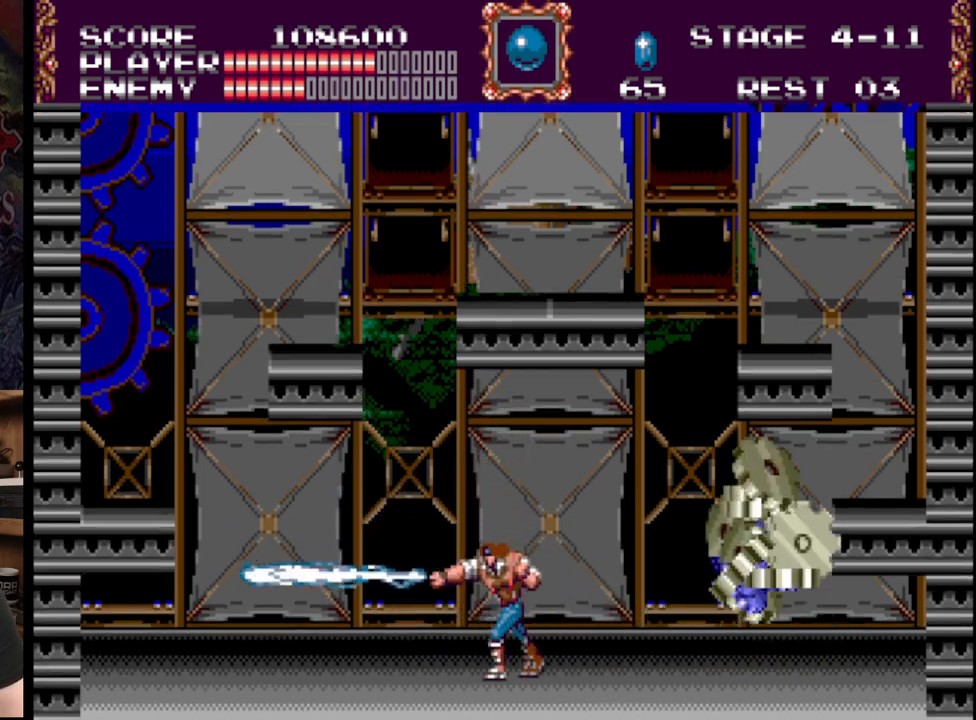
{"buttons": ["DPAD_RIGHT"], "events": [[33, "DPAD_LEFT", "down"], [83, "DPAD_UP", "down"], [117, "DPAD_UP", "up"], [317, "DPAD_LEFT", "up"], [333, "DPAD_RIGHT", "down"]]}
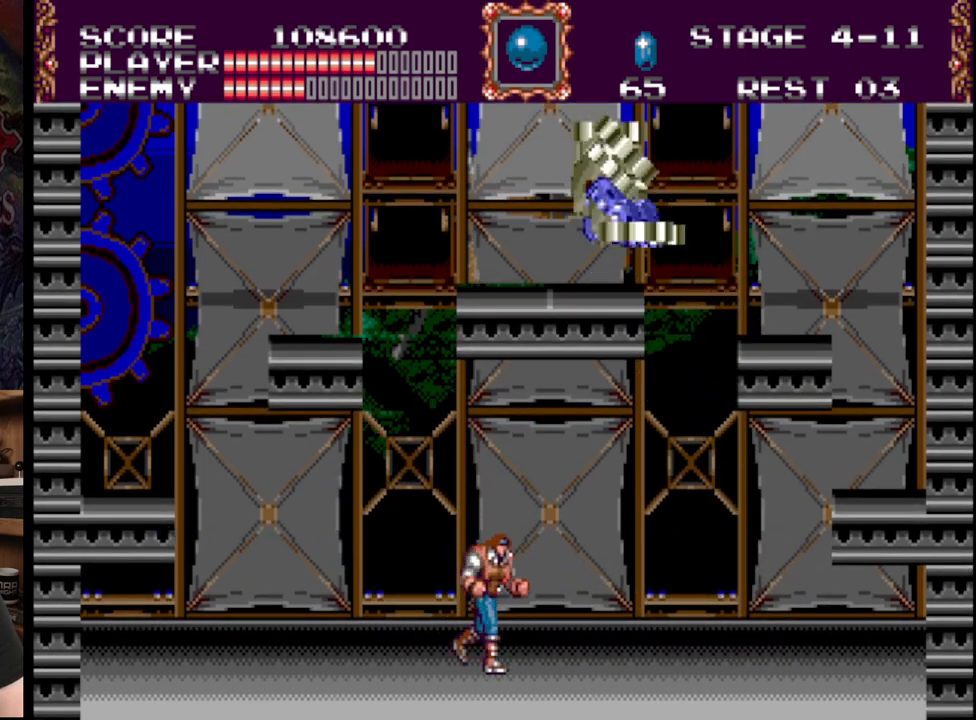
{"buttons": ["DPAD_RIGHT"], "events": []}
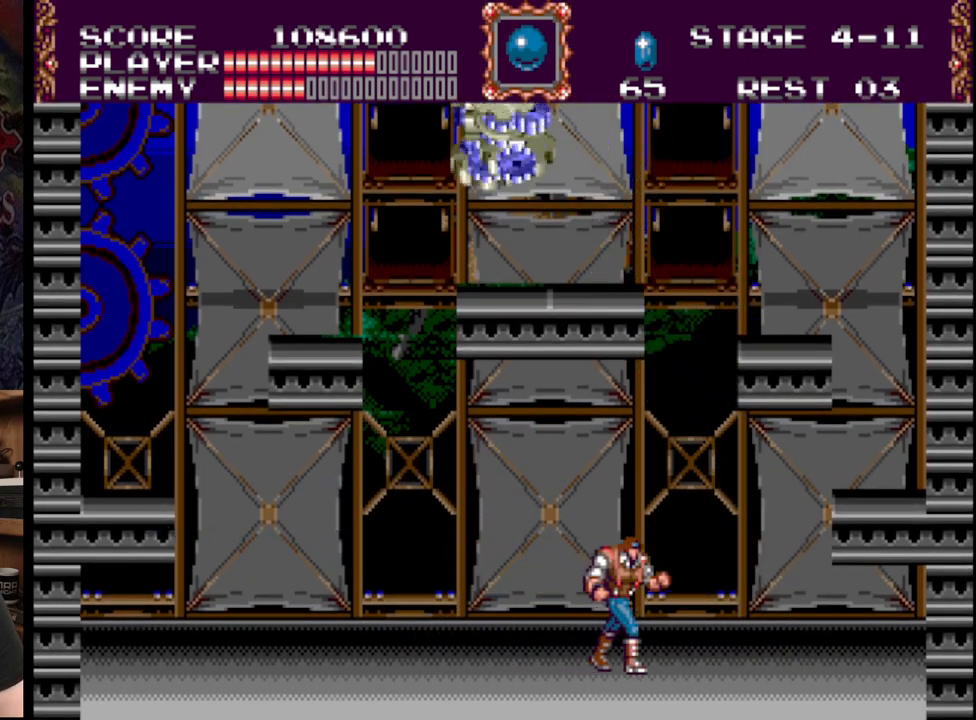
{"buttons": ["DPAD_LEFT"], "events": [[300, "DPAD_RIGHT", "up"], [467, "DPAD_LEFT", "down"]]}
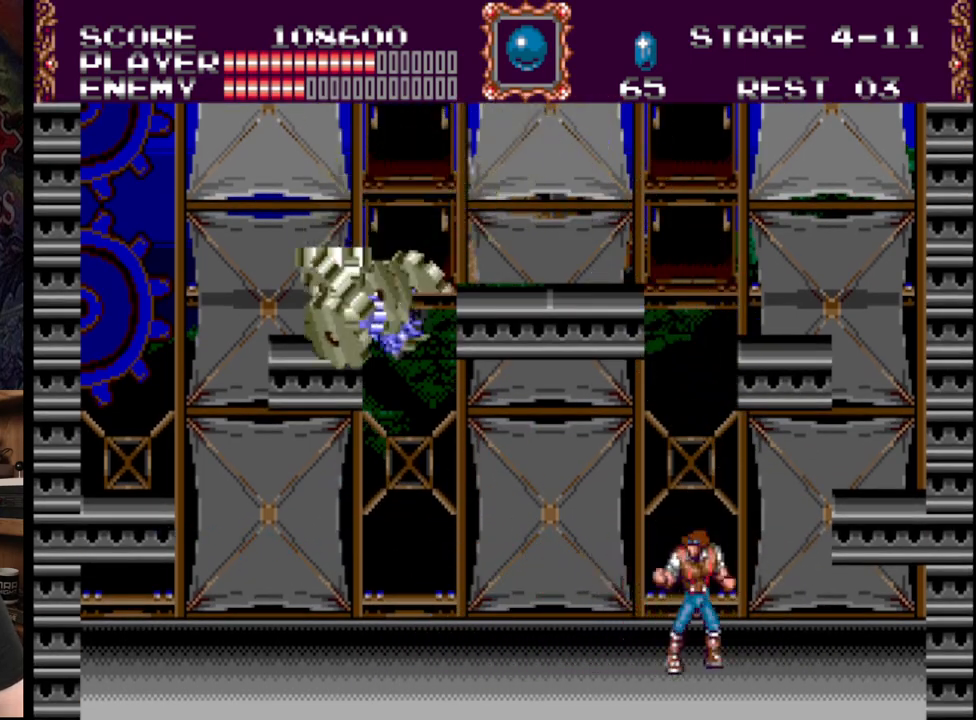
{"buttons": ["DPAD_LEFT"], "events": []}
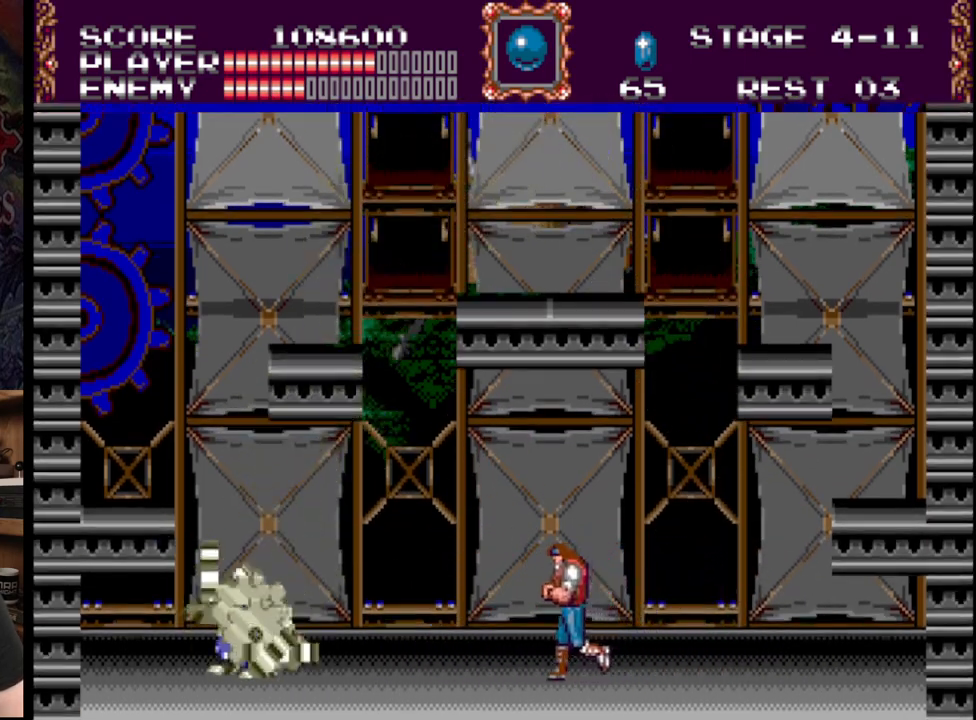
{"buttons": ["DPAD_LEFT"], "events": []}
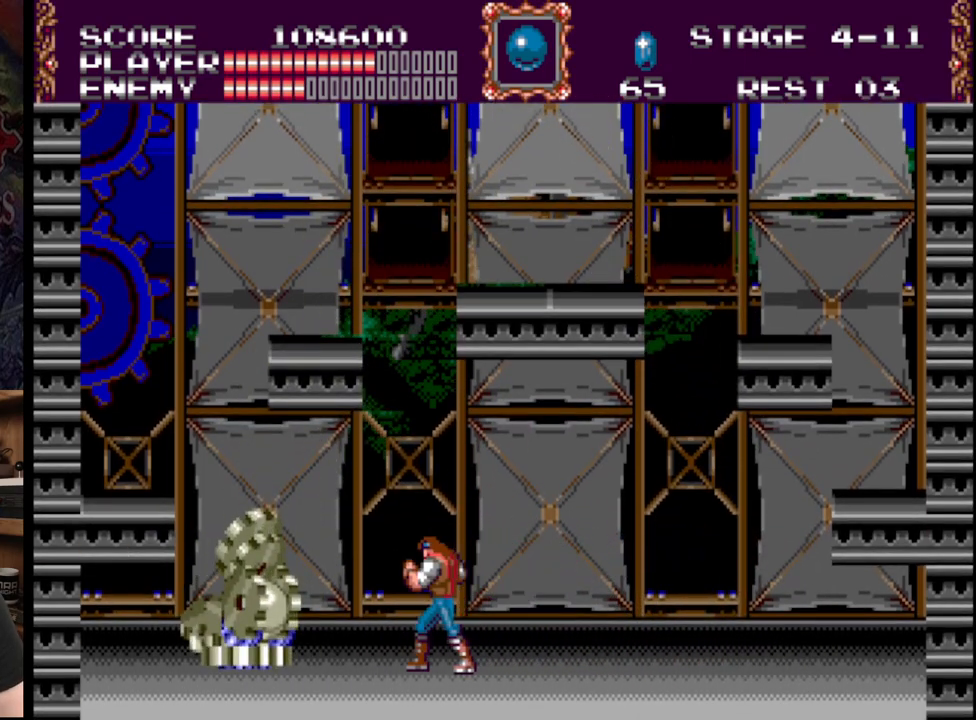
{"buttons": ["A", "DPAD_DOWN"], "events": [[33, "DPAD_DOWN", "down"], [83, "A", "down"], [83, "DPAD_LEFT", "up"], [233, "A", "up"], [267, "A", "down"], [450, "A", "up"], [467, "A", "down"]]}
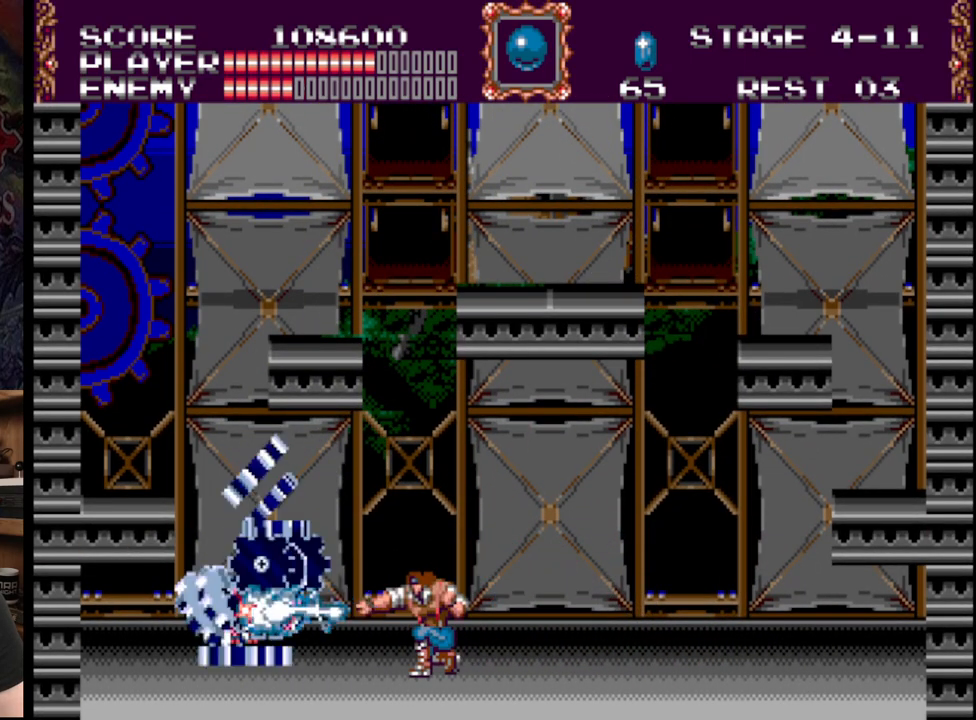
{"buttons": ["A", "DPAD_DOWN"], "events": [[200, "A", "up"], [250, "A", "down"], [450, "A", "up"], [483, "A", "down"]]}
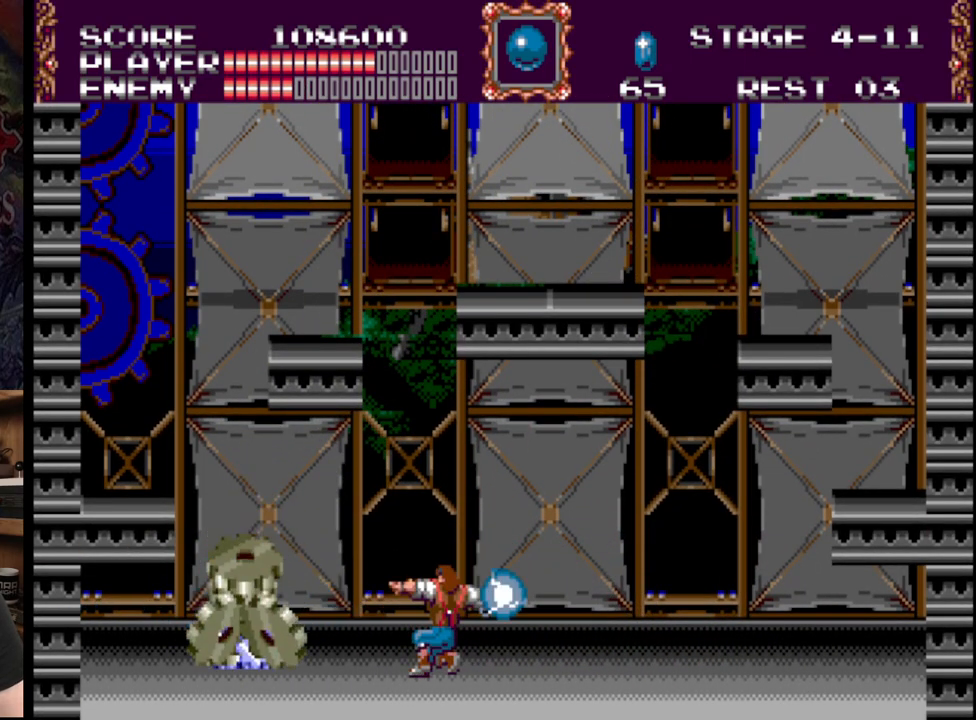
{"buttons": ["A", "DPAD_DOWN"], "events": [[183, "A", "up"], [200, "A", "down"]]}
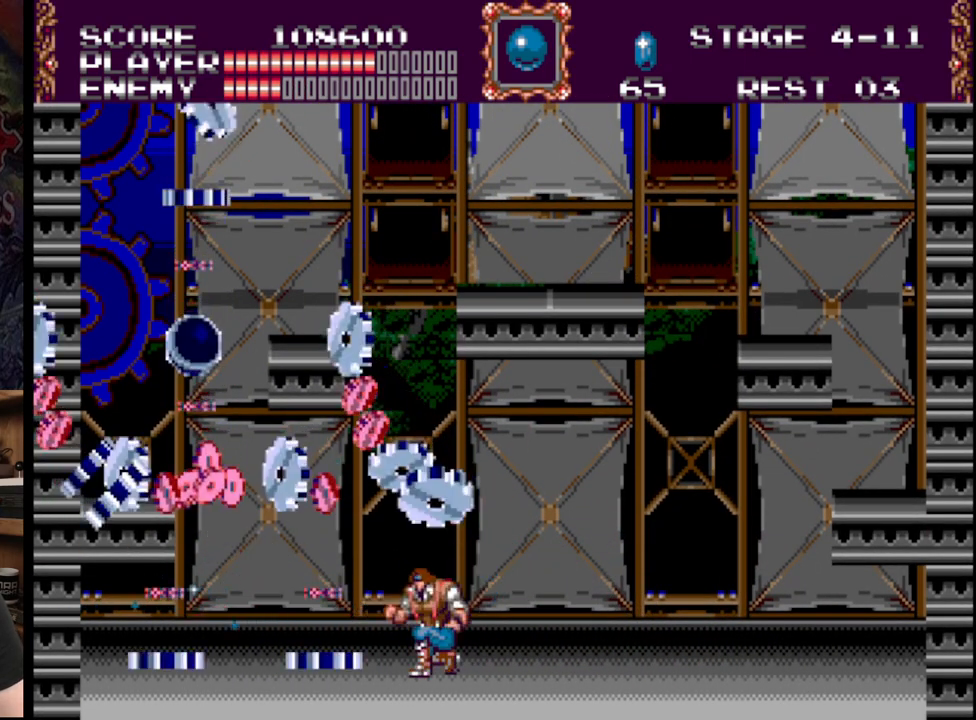
{"buttons": ["DPAD_RIGHT"], "events": [[67, "A", "up"], [100, "DPAD_DOWN", "up"], [167, "DPAD_RIGHT", "down"]]}
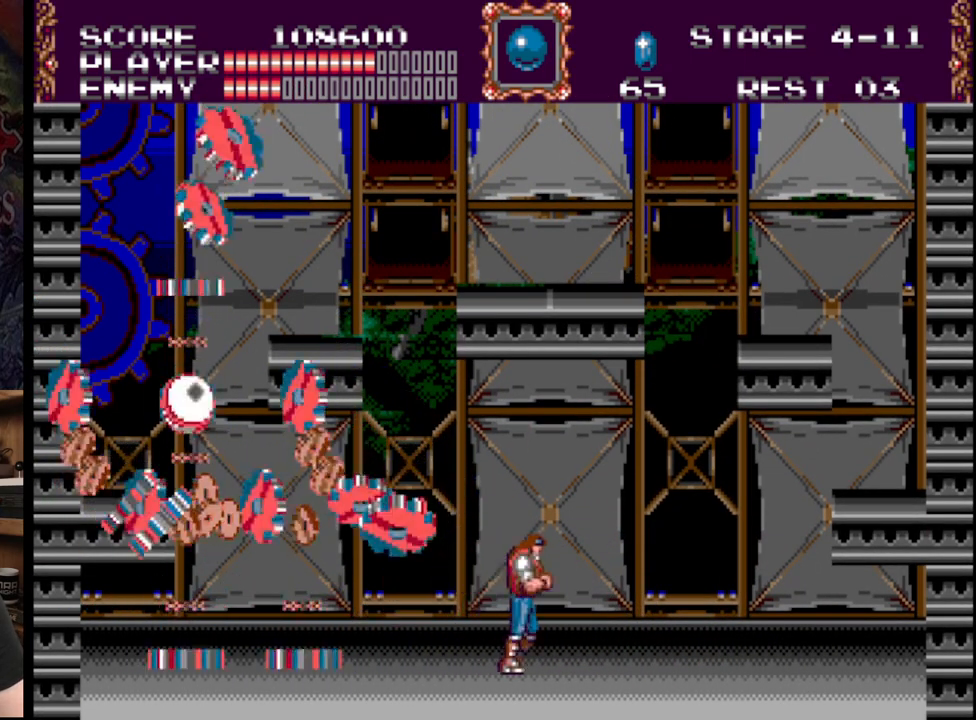
{"buttons": [], "events": [[17, "DPAD_RIGHT", "up"], [117, "DPAD_LEFT", "down"], [467, "DPAD_LEFT", "up"]]}